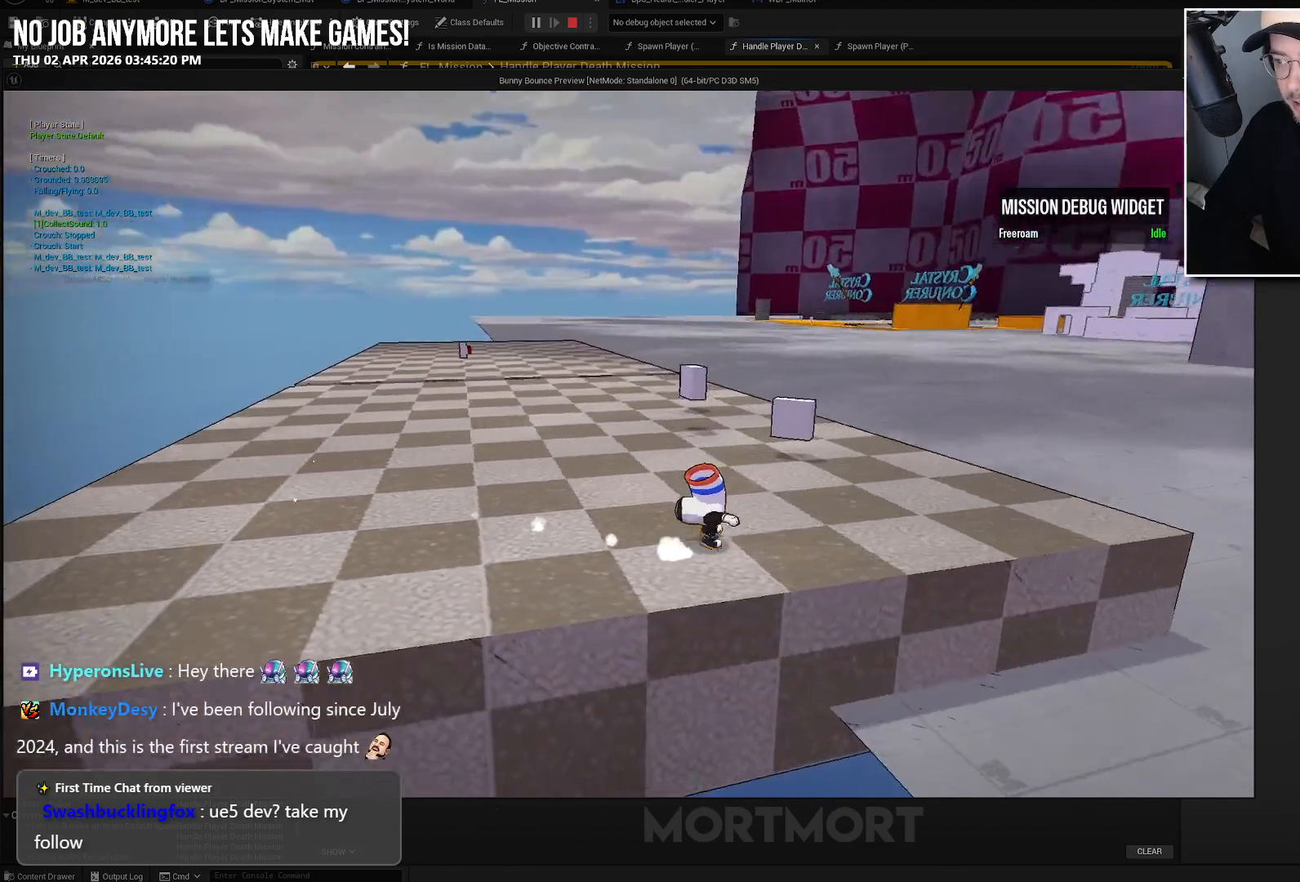
Gameplay with a controller (Xbox layout); each line is a JSON object with the inputs held at the frame after it. "events" lists button and stick changes between this image and that frame as [ms after this image, input, new state], when the widget could be followed in between.
{"buttons": [], "left_stick": "right", "right_stick": "left", "events": []}
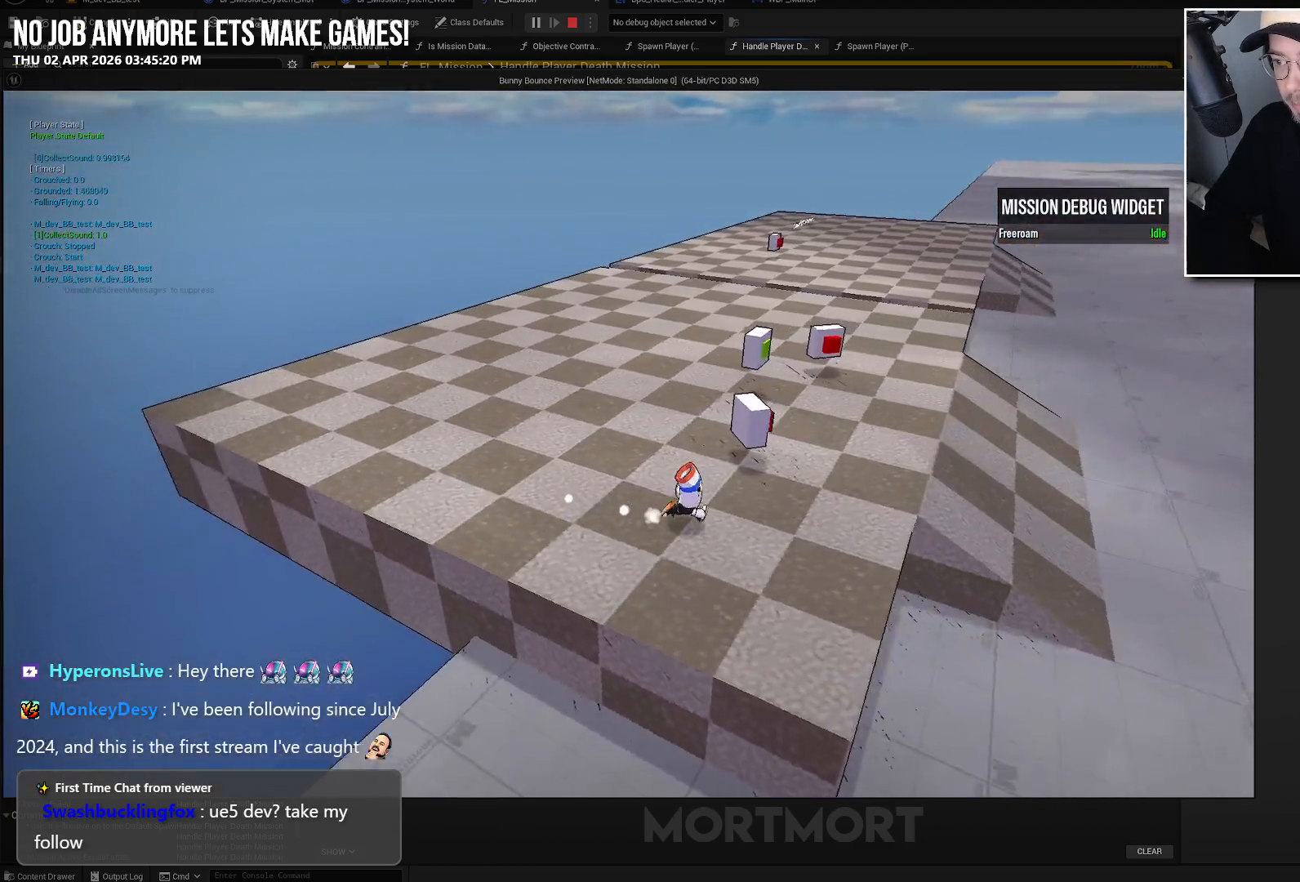
{"buttons": [], "left_stick": "up", "right_stick": "center", "events": [[400, "right_stick", "center"], [417, "left_stick", "up"]]}
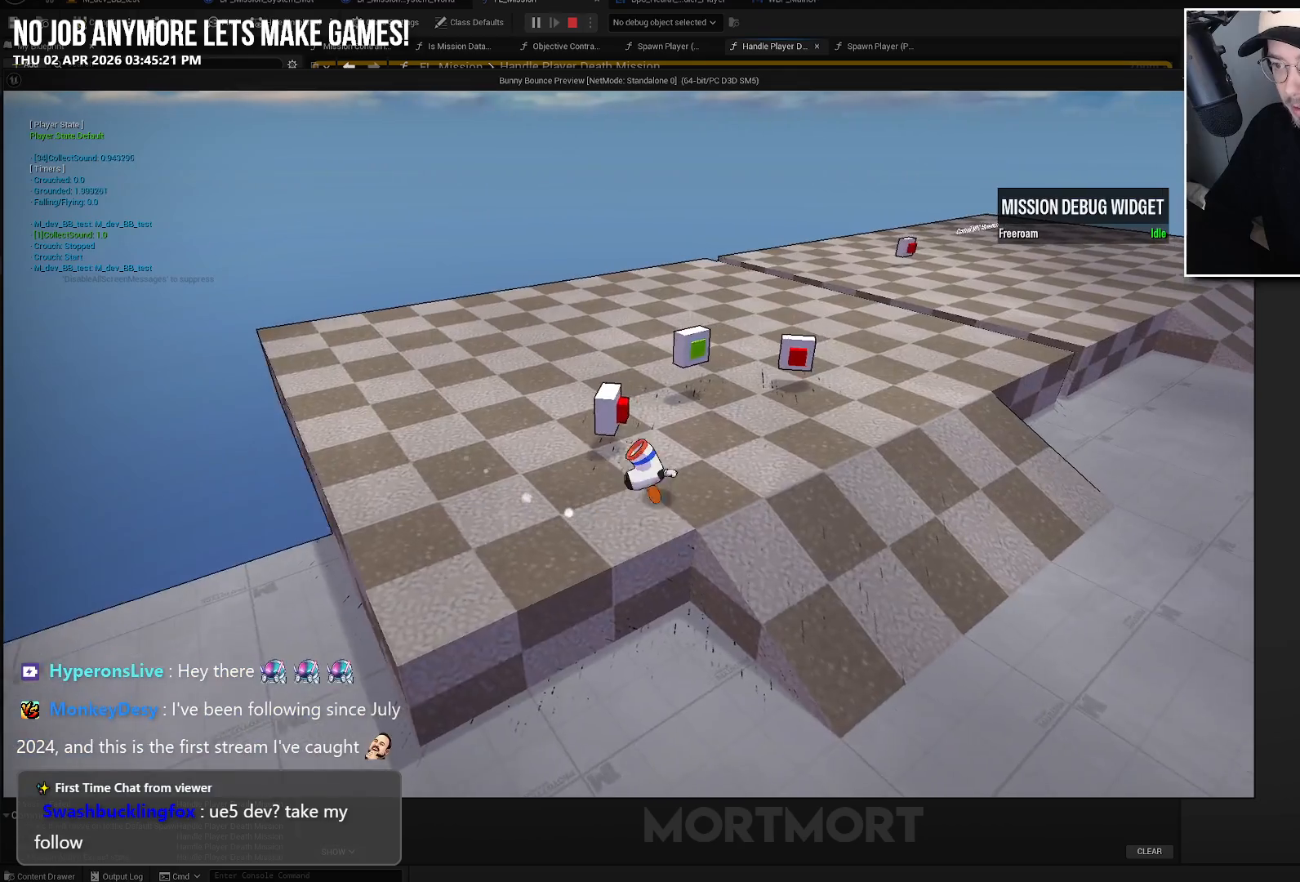
{"buttons": ["A"], "left_stick": "center", "right_stick": "center", "events": [[50, "left_stick", "center"], [117, "Y", "down"], [167, "Y", "up"], [450, "A", "down"]]}
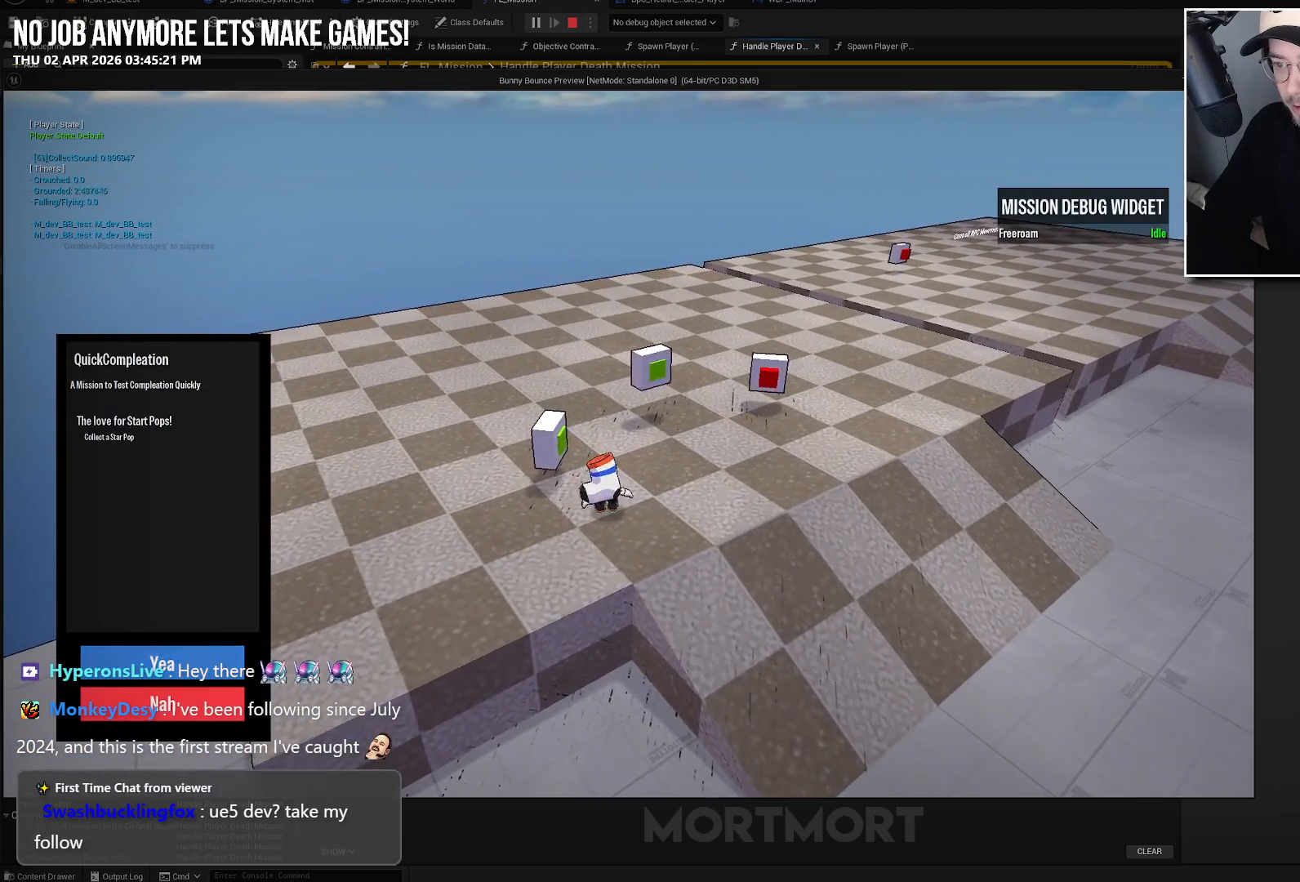
{"buttons": [], "left_stick": "center", "right_stick": "center", "events": [[67, "A", "up"]]}
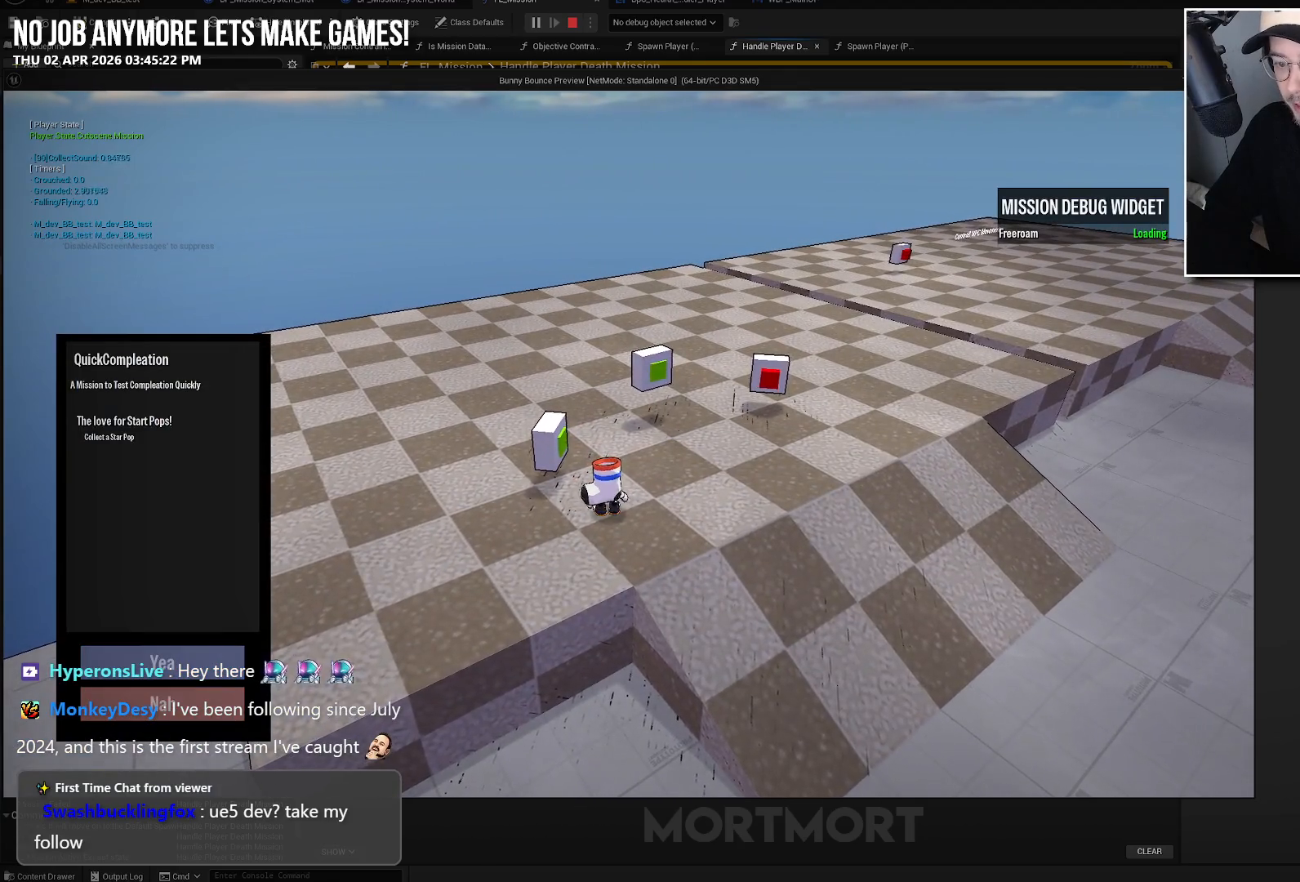
{"buttons": [], "left_stick": "center", "right_stick": "center", "events": []}
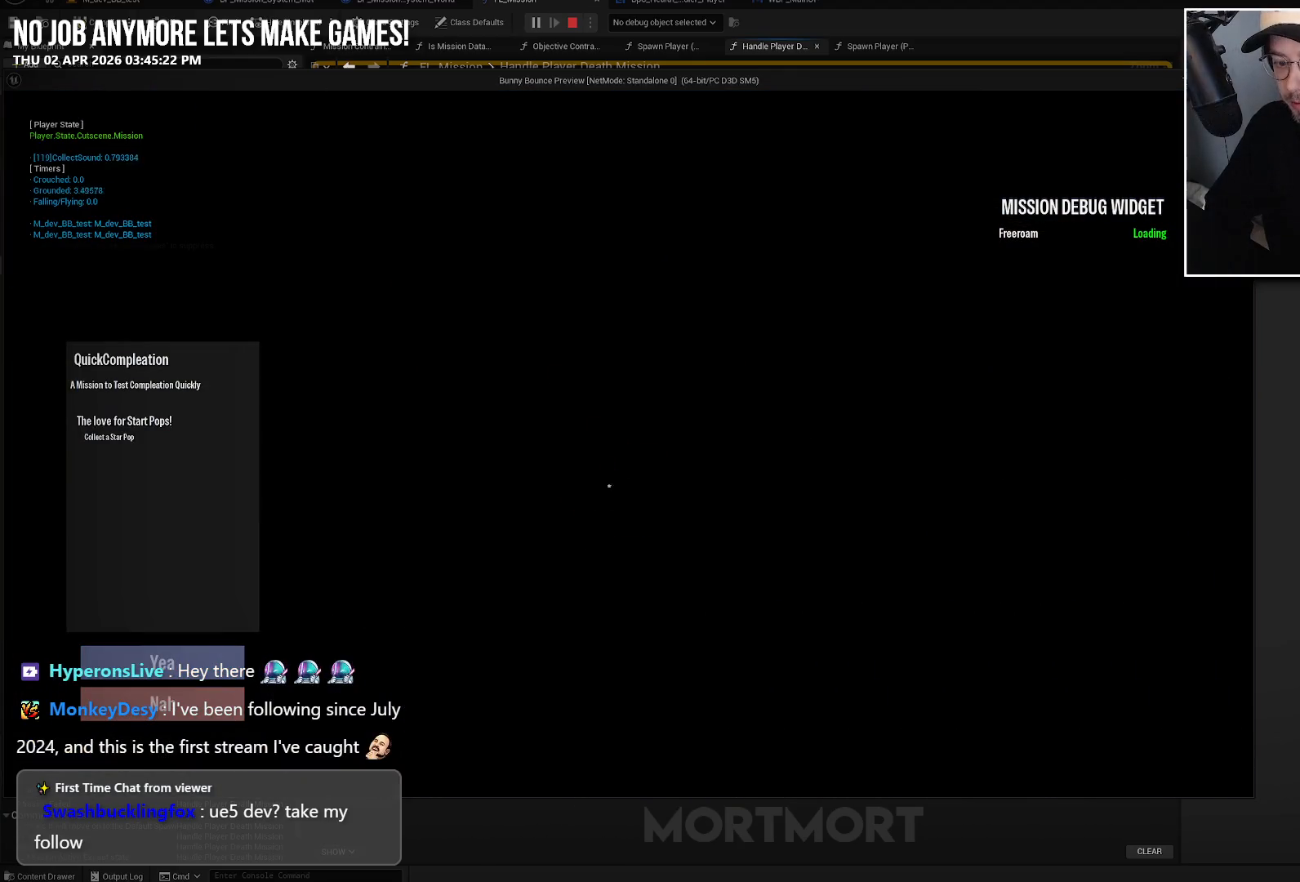
{"buttons": [], "left_stick": "up-left", "right_stick": "center", "events": [[400, "left_stick", "up-left"]]}
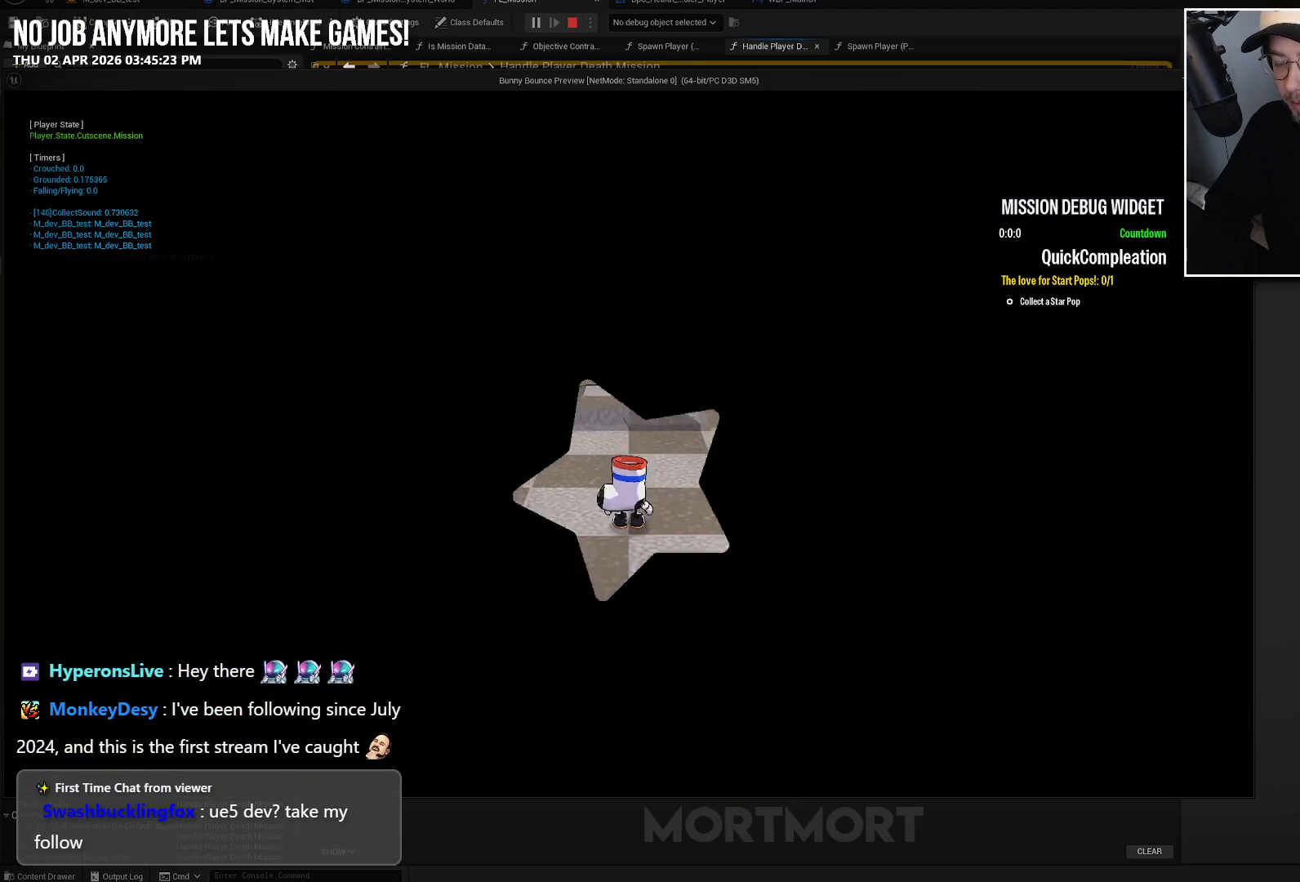
{"buttons": [], "left_stick": "up-left", "right_stick": "center", "events": []}
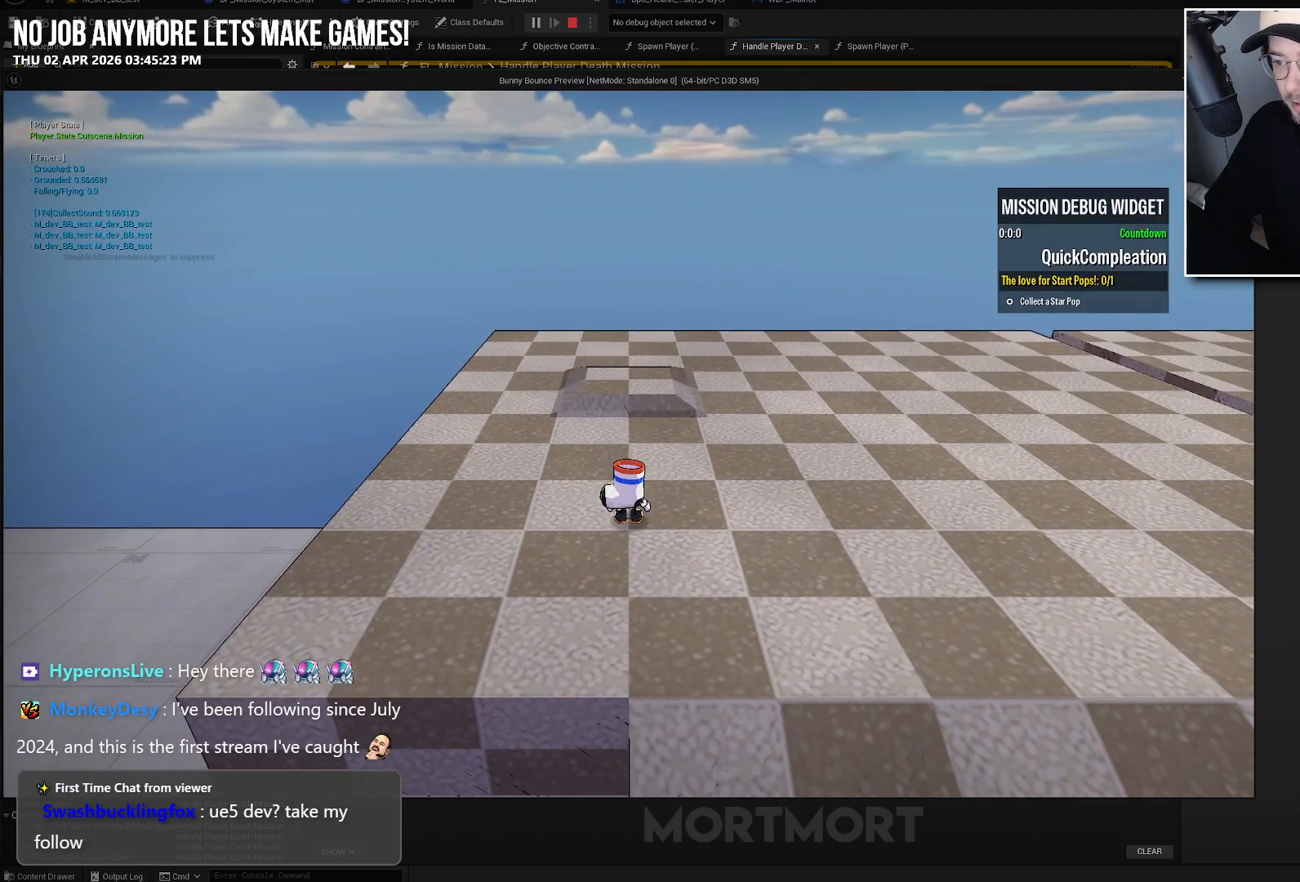
{"buttons": [], "left_stick": "up-left", "right_stick": "center", "events": []}
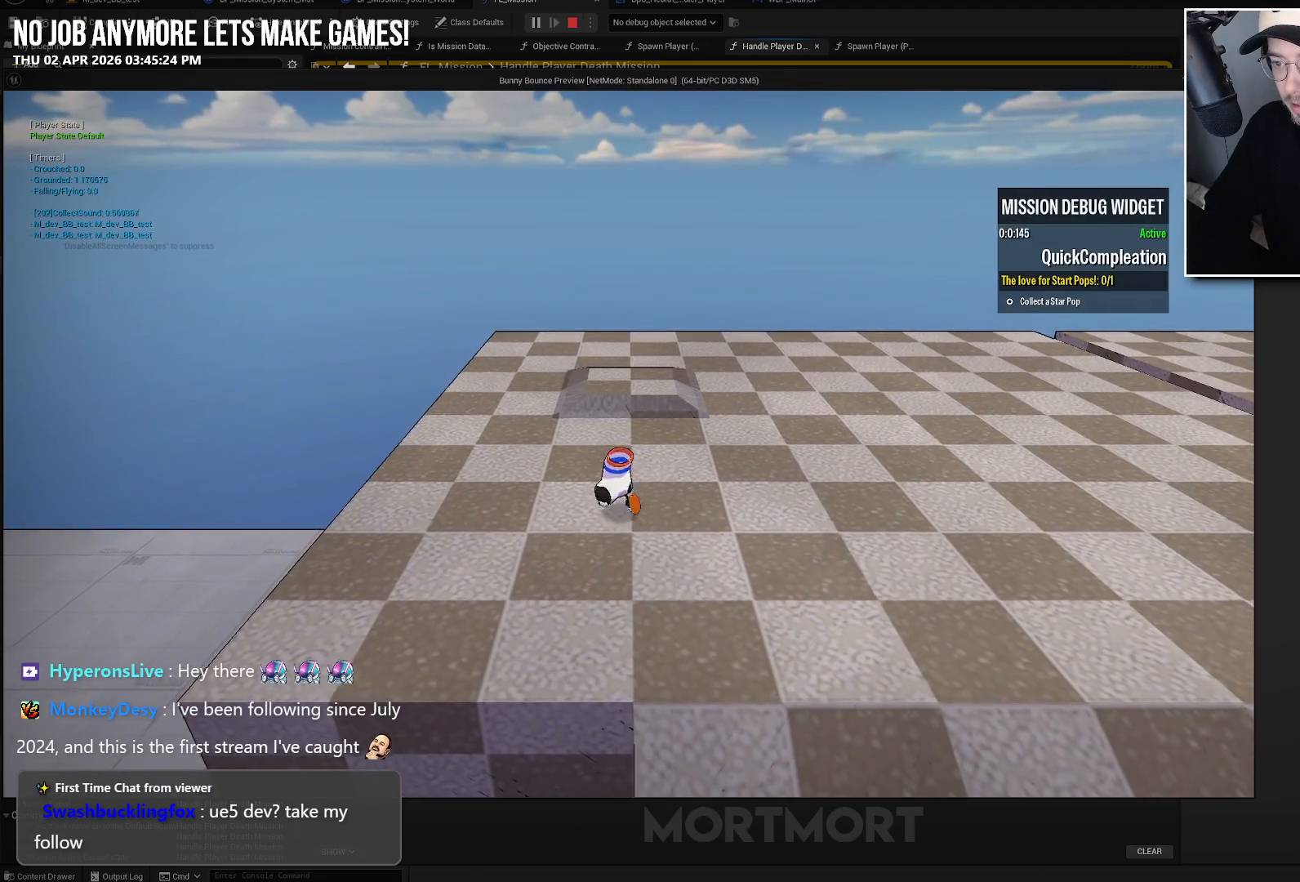
{"buttons": [], "left_stick": "up-left", "right_stick": "center", "events": [[67, "L2", "down"], [117, "B", "down"], [250, "B", "up"], [250, "L2", "up"]]}
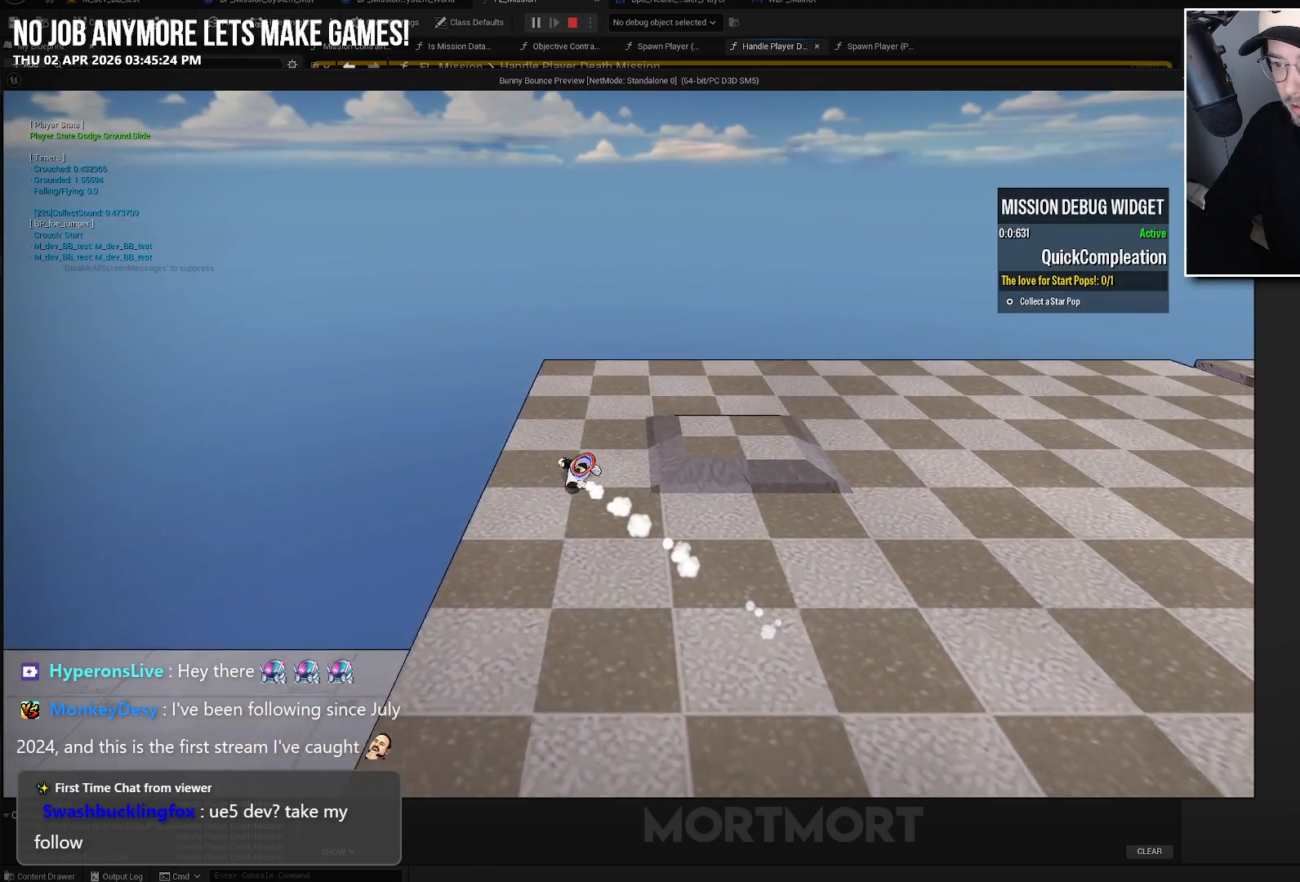
{"buttons": ["A"], "left_stick": "up-left", "right_stick": "center", "events": [[200, "A", "down"], [317, "A", "up"], [467, "A", "down"]]}
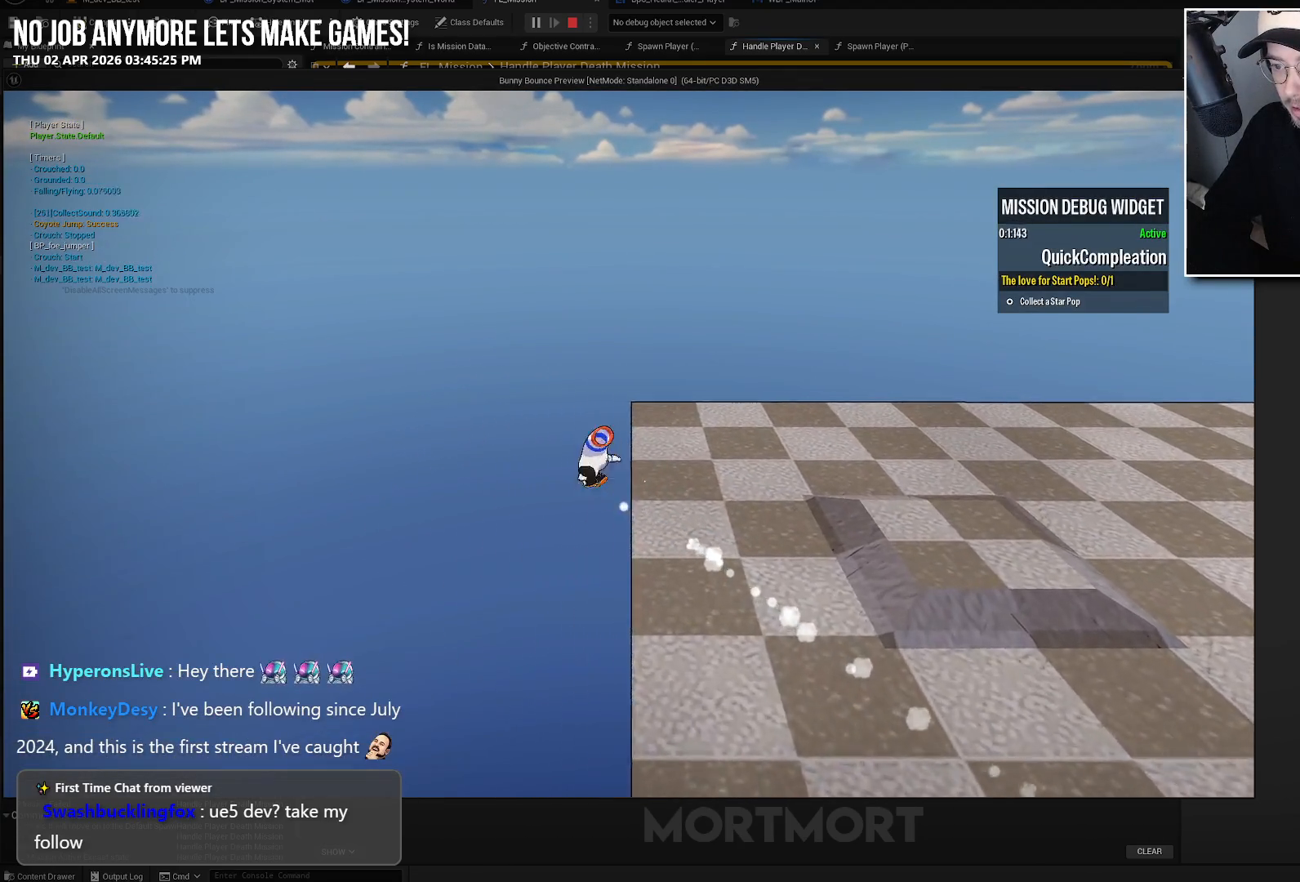
{"buttons": [], "left_stick": "up-left", "right_stick": "center", "events": [[67, "A", "up"], [133, "L2", "down"], [317, "L2", "up"]]}
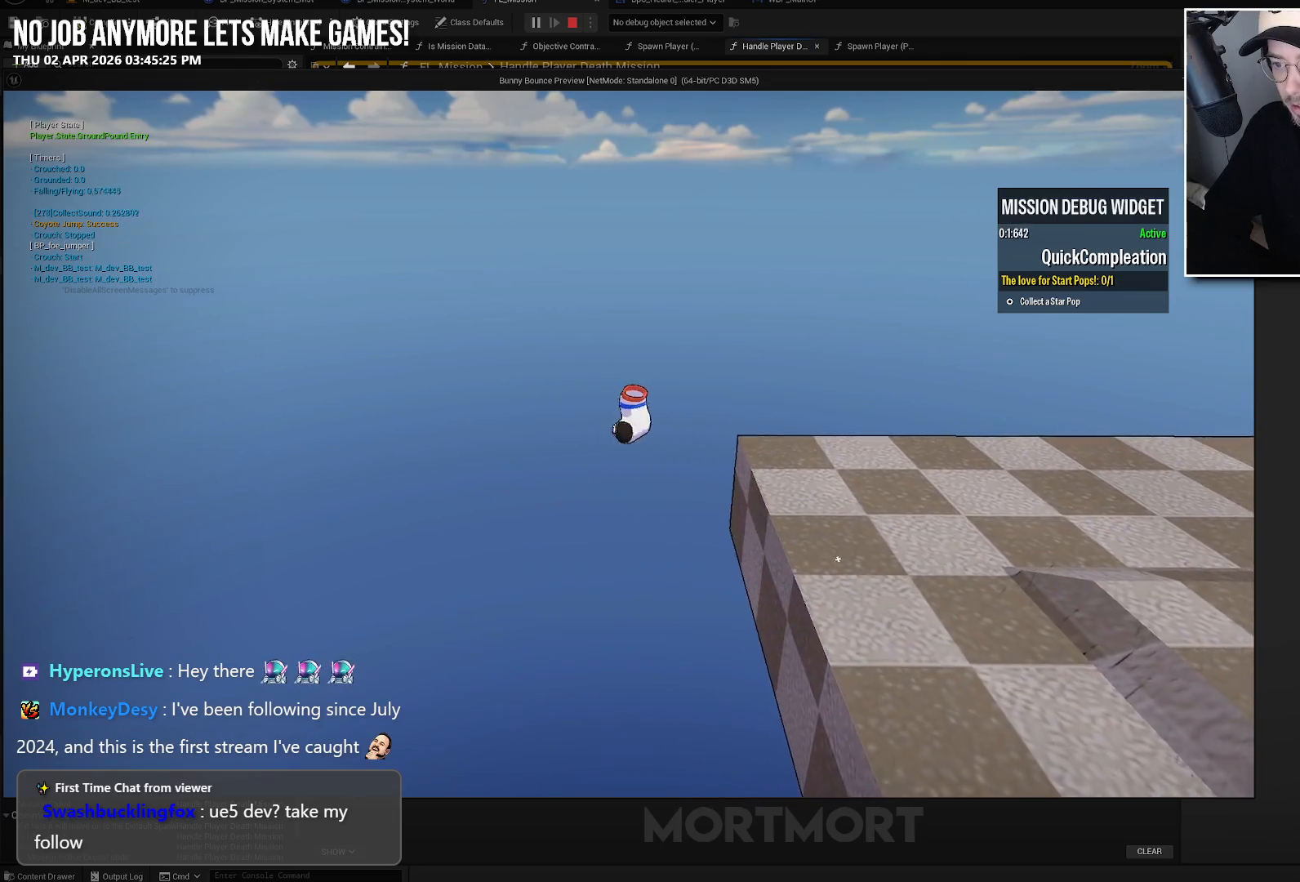
{"buttons": [], "left_stick": "center", "right_stick": "center", "events": [[217, "left_stick", "center"]]}
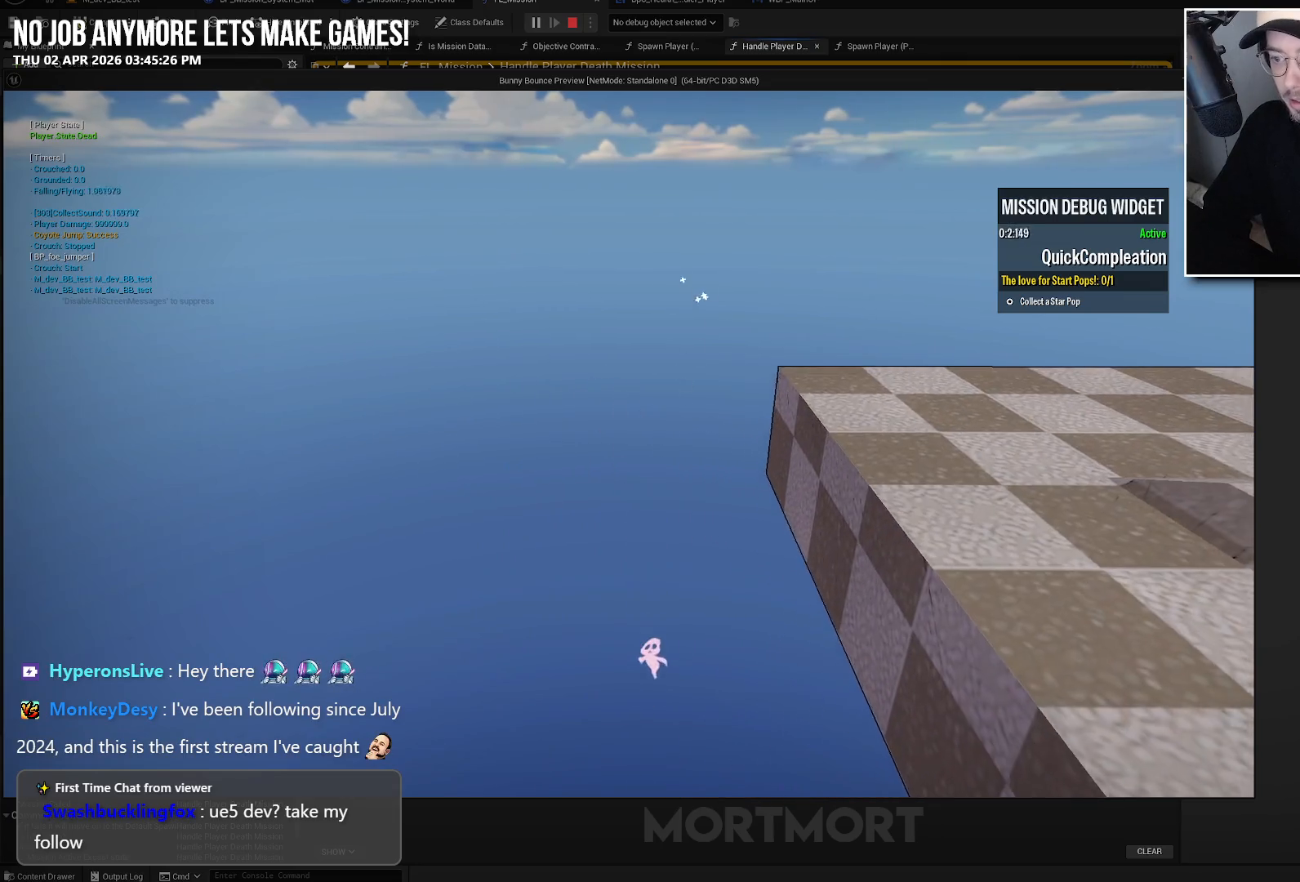
{"buttons": [], "left_stick": "center", "right_stick": "center", "events": []}
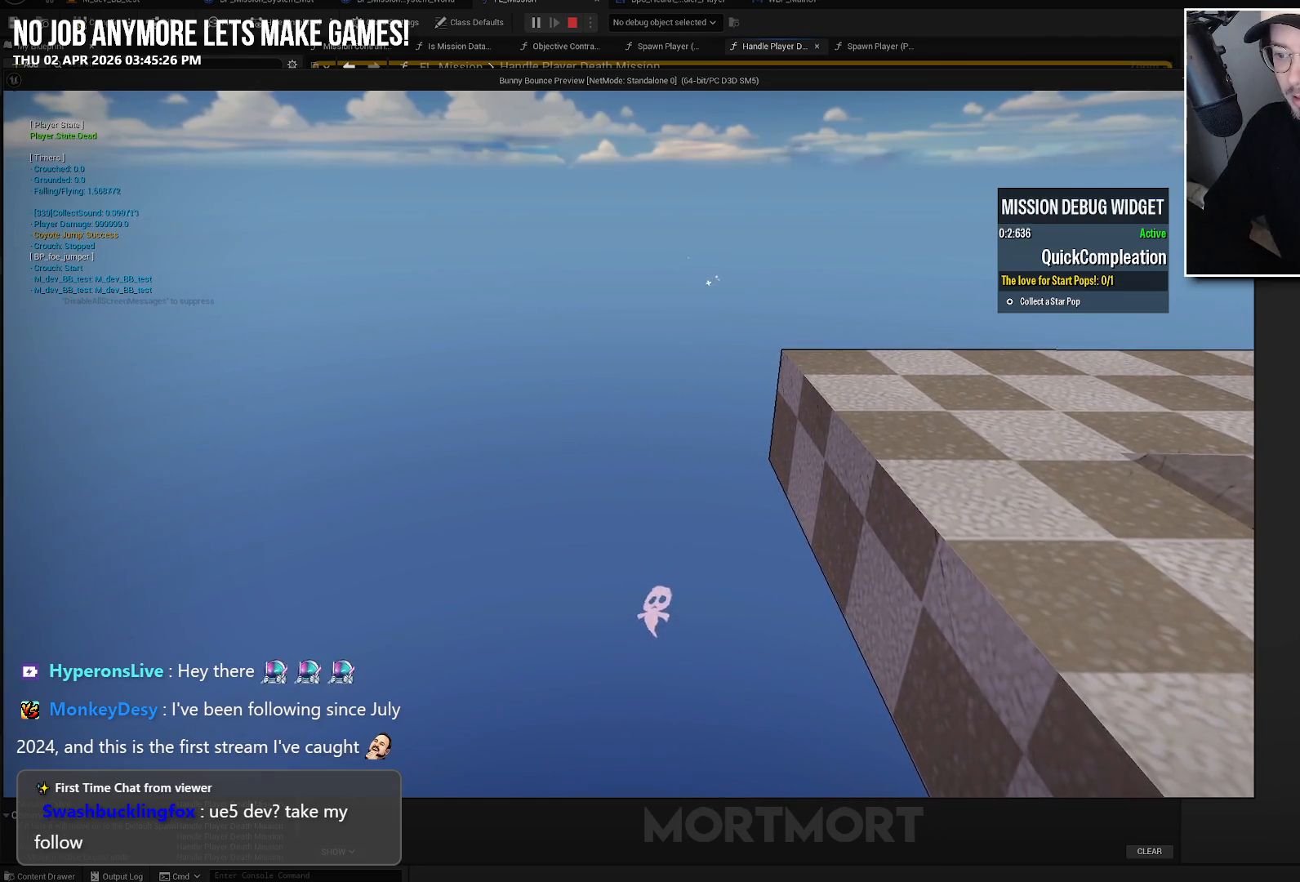
{"buttons": [], "left_stick": "center", "right_stick": "center", "events": []}
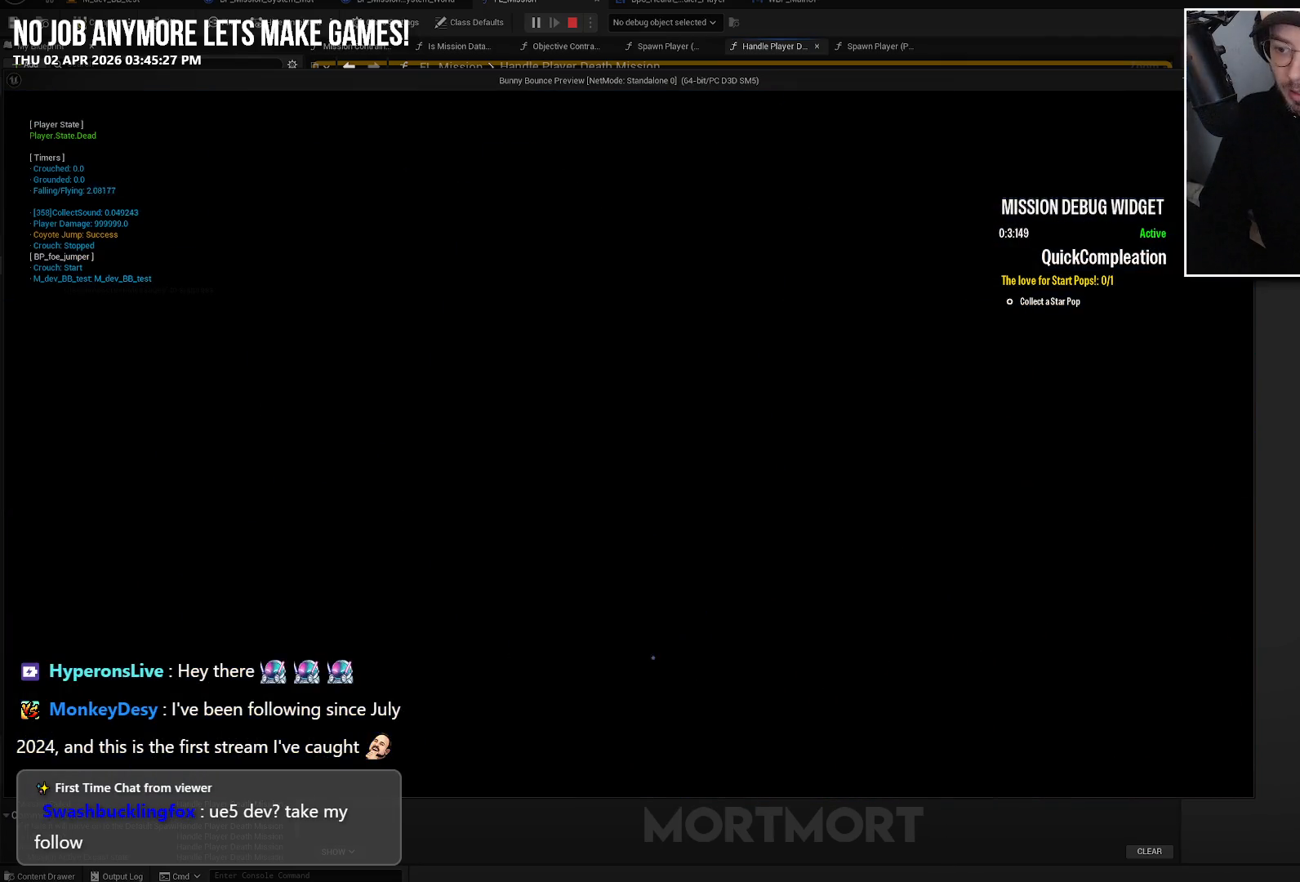
{"buttons": [], "left_stick": "center", "right_stick": "center", "events": []}
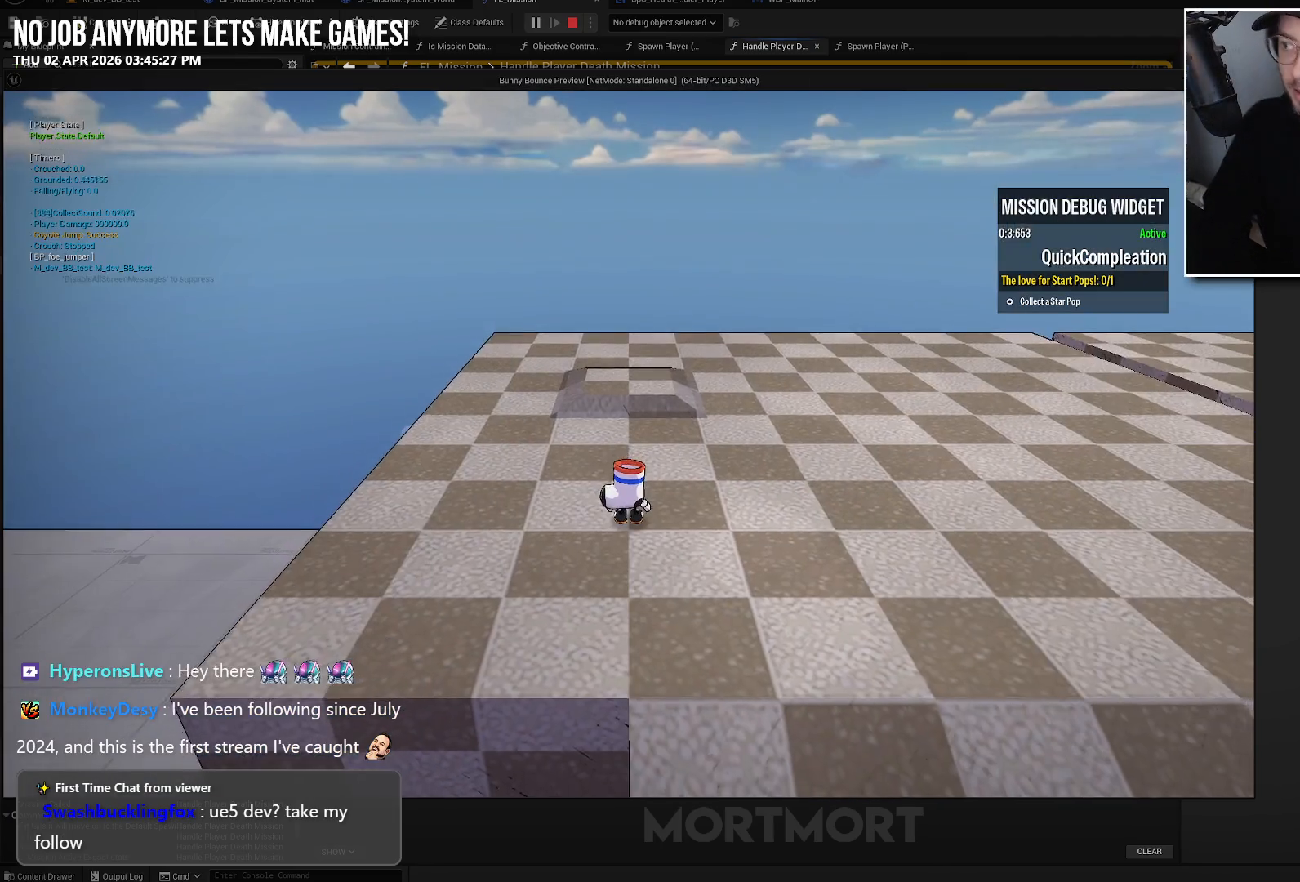
{"buttons": [], "left_stick": "center", "right_stick": "center", "events": [[233, "left_stick", "down-right"], [417, "left_stick", "center"]]}